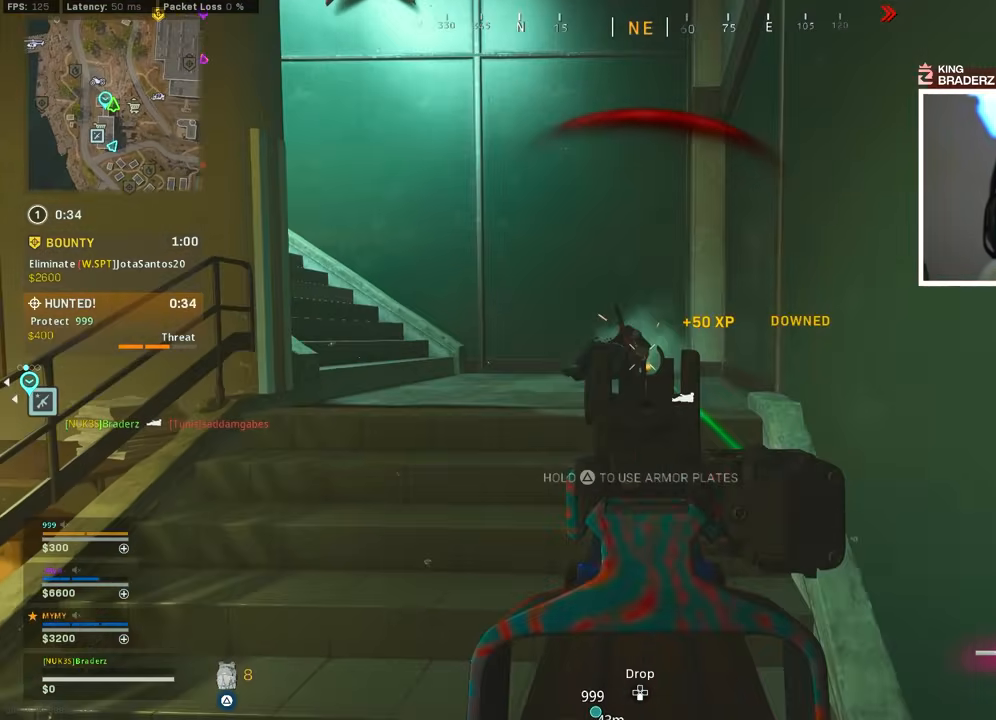
Gameplay with a controller (PlayStation layout); each line is a JSON object with the inputs held at the frame after it. "events" lists button and stick changes between this image and that frame as [ms after this image, input, new state], when the widget could be followed in between.
{"buttons": ["L1", "R1"], "left_stick": "left", "right_stick": "right", "events": [[283, "right_stick", "right"]]}
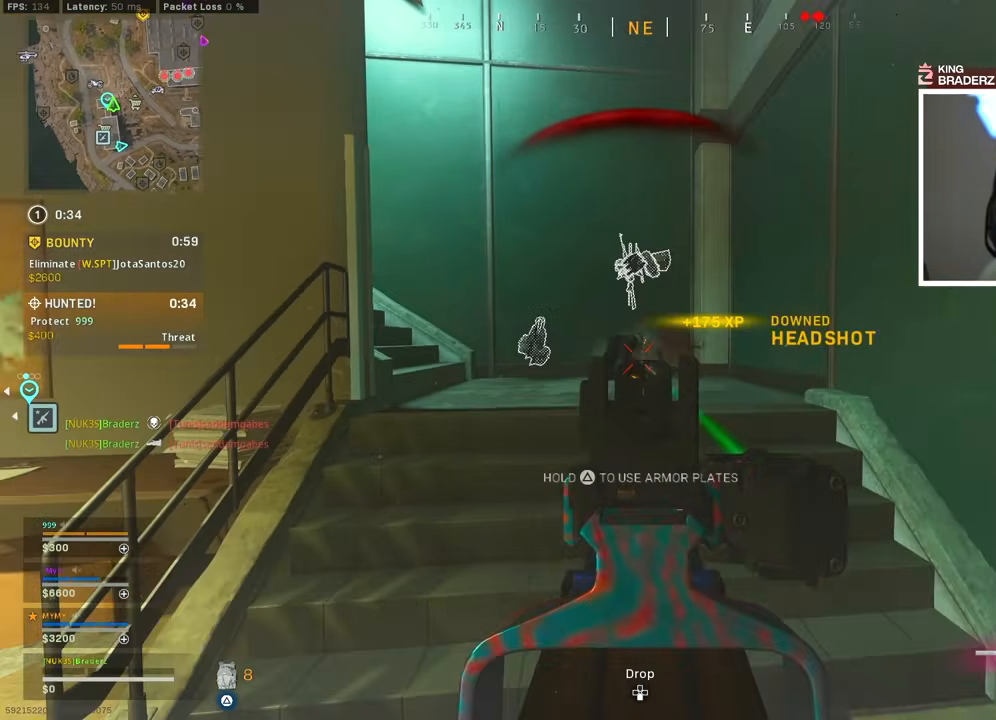
{"buttons": ["L3"], "left_stick": "up", "right_stick": "center", "events": [[117, "left_stick", "up"], [151, "L1", "up"], [167, "R1", "up"], [184, "right_stick", "center"], [251, "L3", "down"], [367, "L3", "up"], [451, "L3", "down"]]}
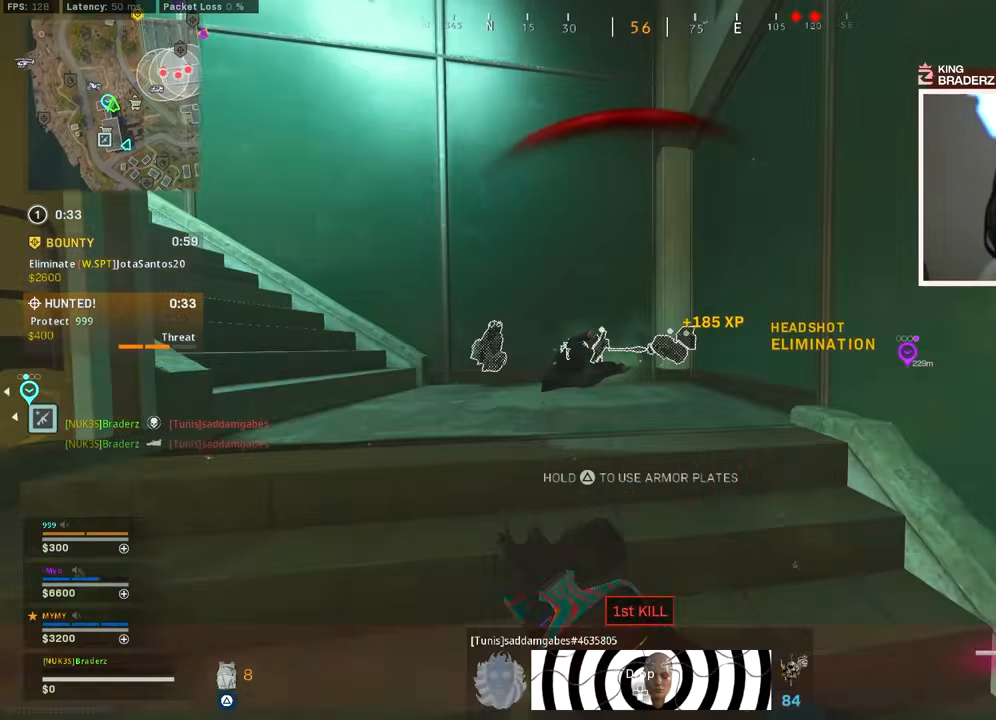
{"buttons": [], "left_stick": "left", "right_stick": "center", "events": [[50, "L3", "up"], [50, "right_stick", "down"], [267, "right_stick", "down-right"], [467, "right_stick", "center"], [484, "left_stick", "left"]]}
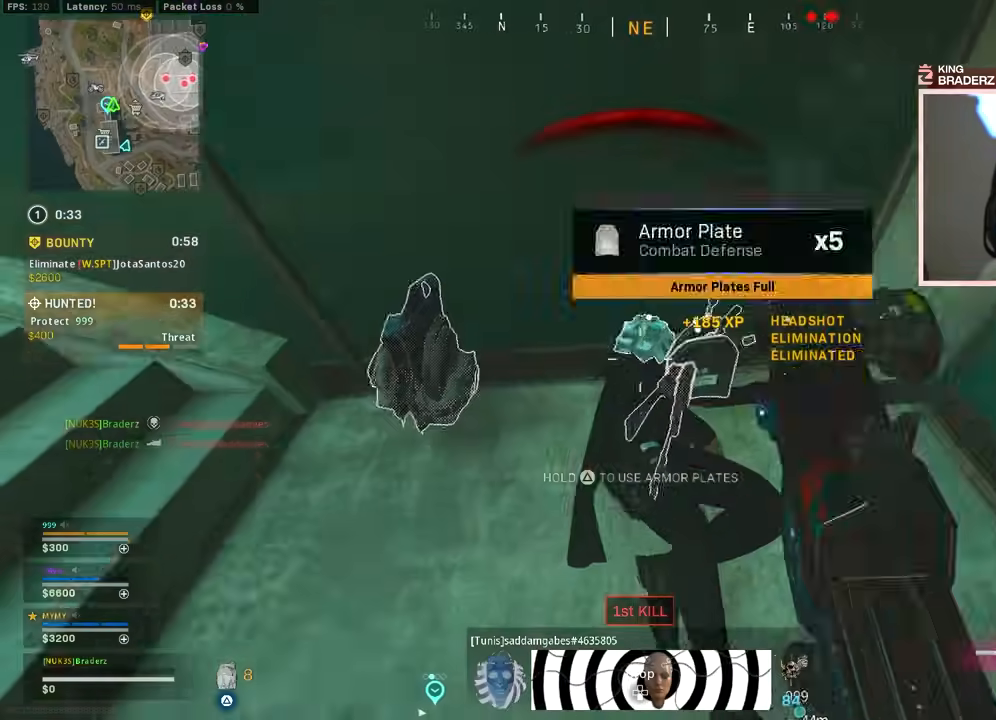
{"buttons": [], "left_stick": "up-right", "right_stick": "center", "events": [[17, "right_stick", "right"], [100, "left_stick", "center"], [234, "right_stick", "center"], [251, "left_stick", "right"], [401, "left_stick", "up-right"]]}
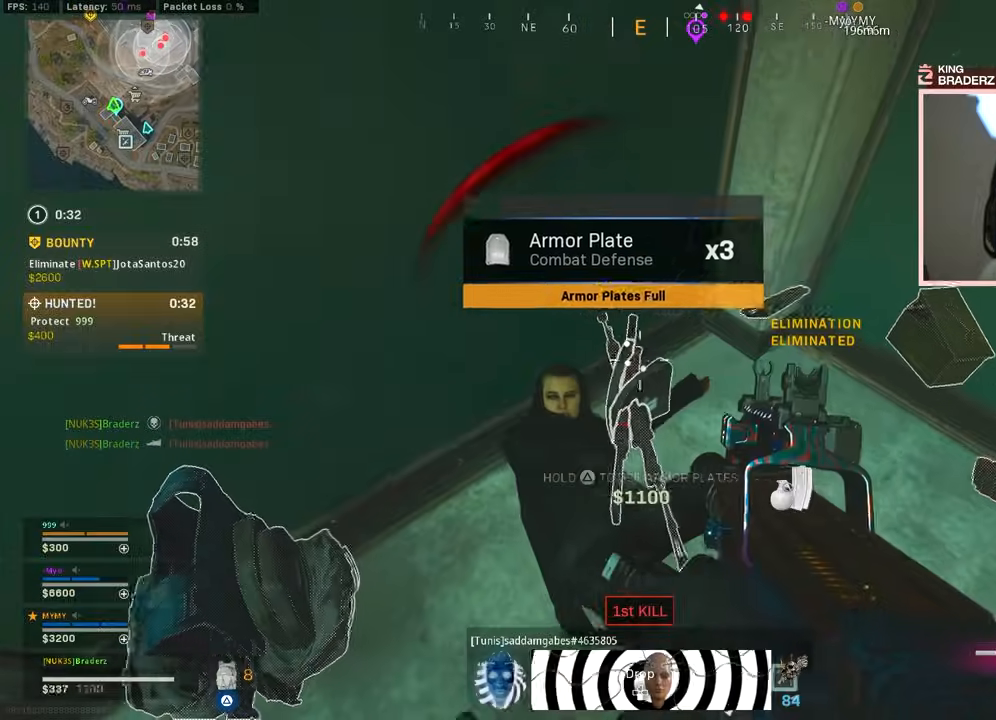
{"buttons": [], "left_stick": "up-left", "right_stick": "center", "events": [[100, "left_stick", "up"], [283, "left_stick", "right"], [450, "right_stick", "left"], [500, "left_stick", "up-left"], [500, "right_stick", "center"]]}
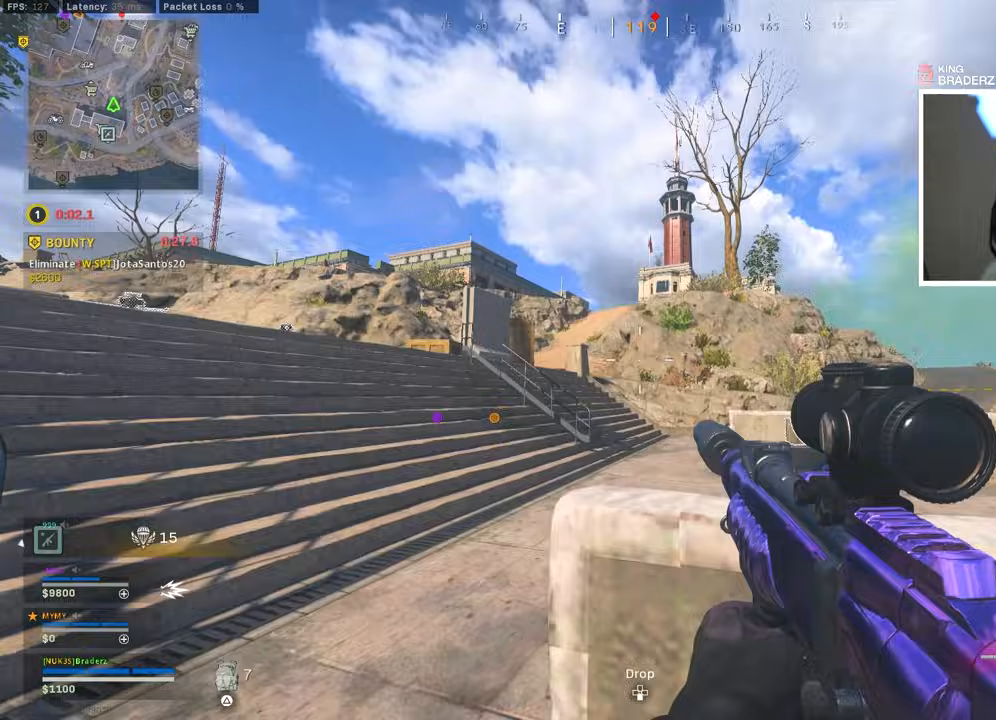
{"buttons": ["TRIANGLE"], "left_stick": "up-left", "right_stick": "center", "events": [[67, "right_stick", "right"], [217, "L3", "down"], [234, "right_stick", "center"], [267, "left_stick", "up"], [317, "L3", "up"], [401, "left_stick", "up-left"], [467, "TRIANGLE", "down"]]}
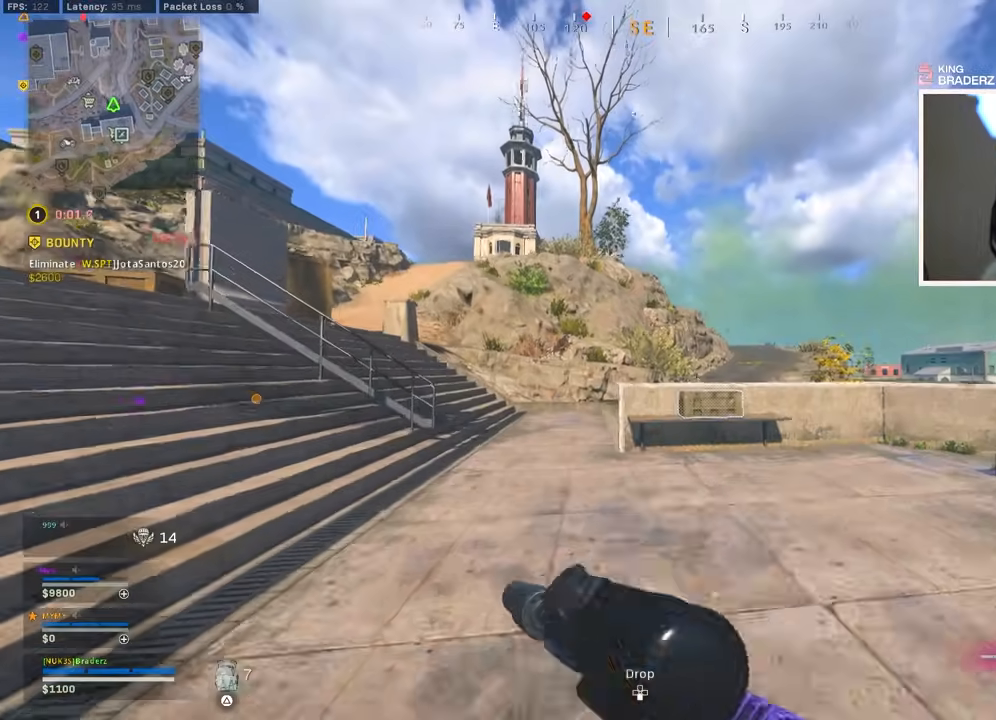
{"buttons": [], "left_stick": "up", "right_stick": "center", "events": [[33, "TRIANGLE", "up"], [117, "L3", "down"], [233, "L3", "up"], [233, "right_stick", "left"], [317, "L3", "down"], [317, "left_stick", "up"], [350, "right_stick", "center"], [384, "L3", "up"]]}
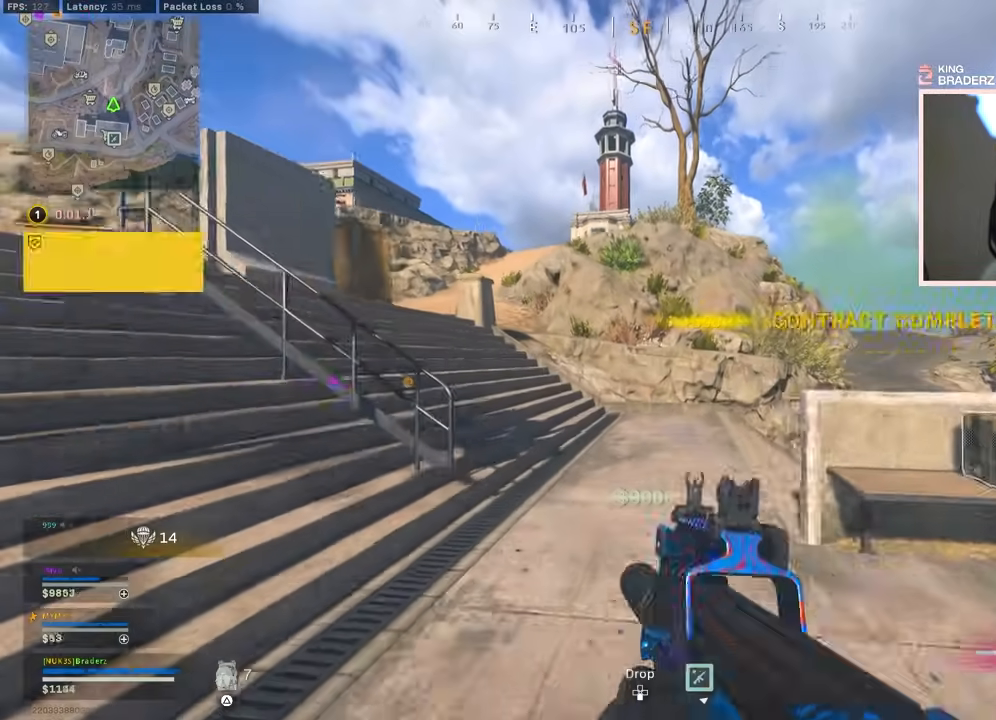
{"buttons": ["L2"], "left_stick": "up-left", "right_stick": "center", "events": [[151, "right_stick", "up"], [251, "right_stick", "center"], [351, "L2", "down"], [434, "left_stick", "up-left"]]}
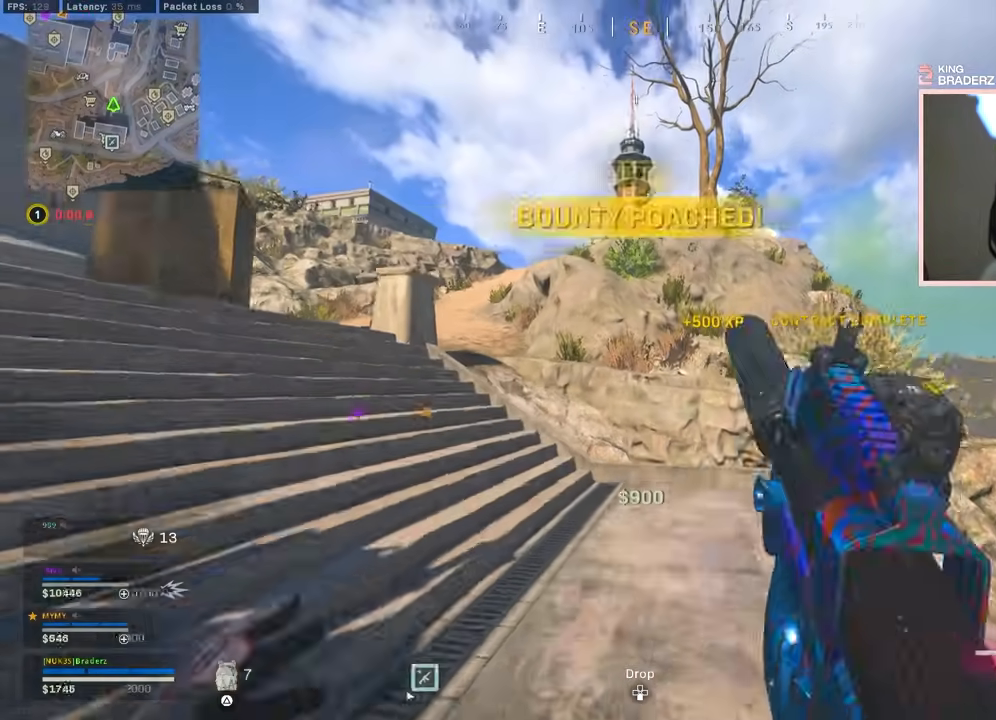
{"buttons": ["L2"], "left_stick": "up-left", "right_stick": "center", "events": [[17, "CROSS", "down"], [100, "L1", "down"], [134, "CROSS", "up"], [501, "L1", "up"]]}
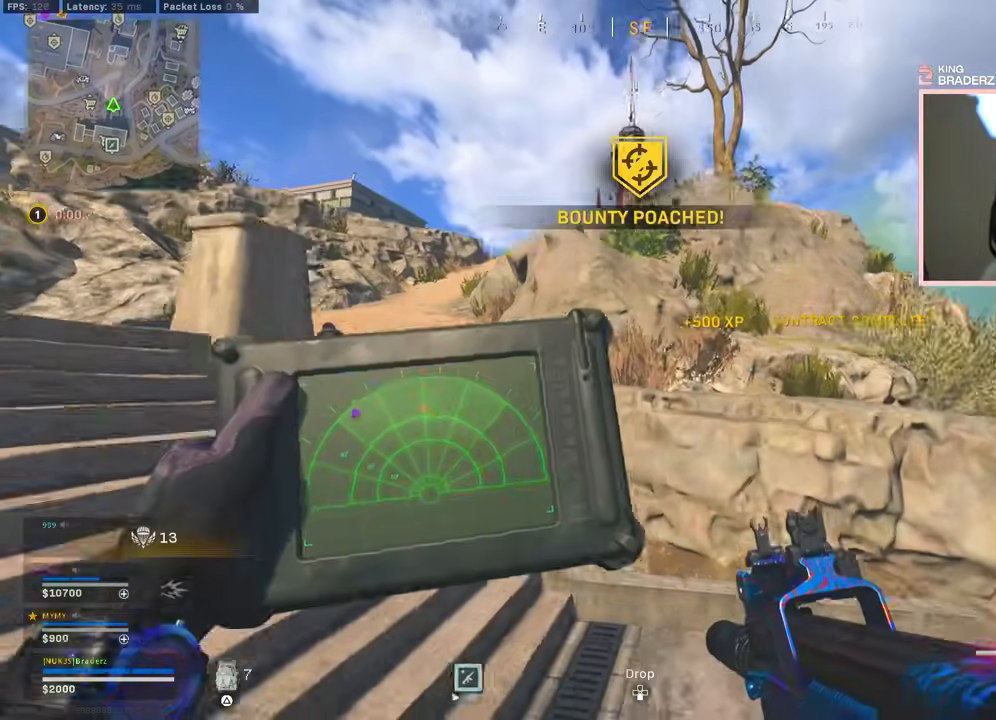
{"buttons": ["L1", "L2"], "left_stick": "up-left", "right_stick": "center", "events": [[16, "L1", "down"], [50, "L1", "up"], [50, "right_stick", "up"], [150, "right_stick", "center"], [167, "L1", "down"]]}
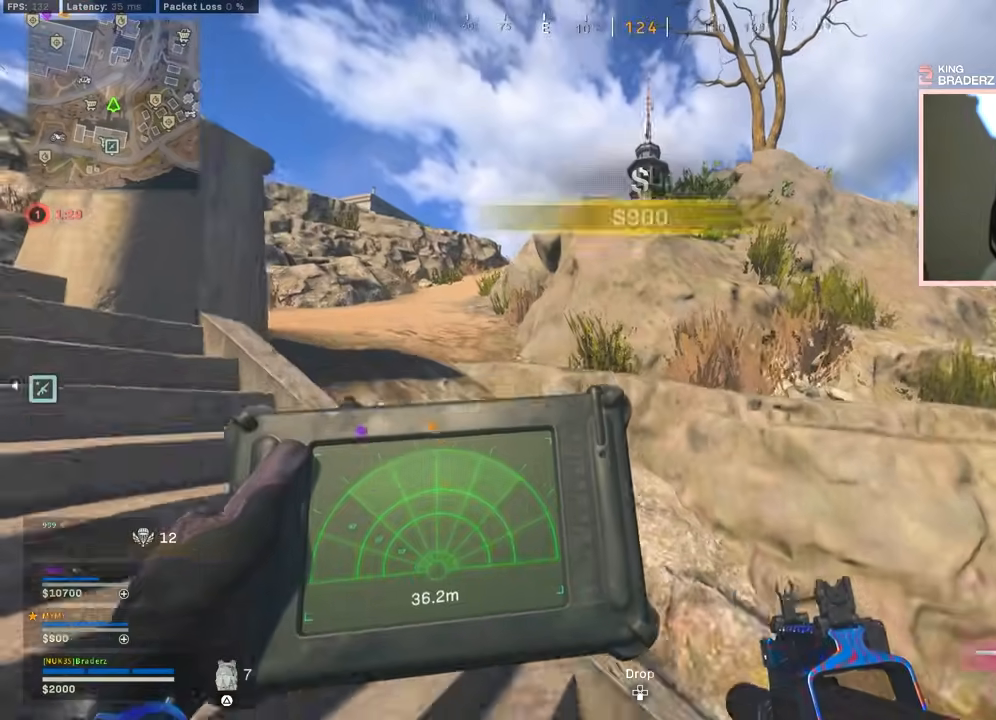
{"buttons": ["L2"], "left_stick": "up-left", "right_stick": "center", "events": [[17, "L1", "up"], [134, "L1", "down"], [217, "L1", "up"]]}
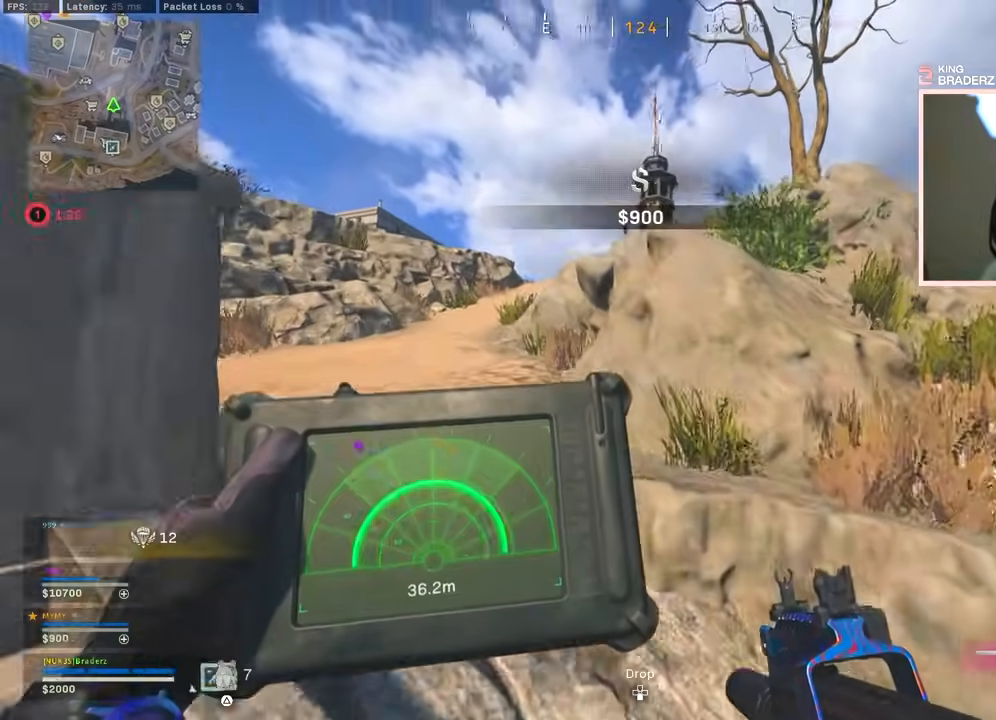
{"buttons": ["CROSS", "L2"], "left_stick": "up-left", "right_stick": "center", "events": [[133, "L1", "down"], [217, "L1", "up"], [467, "CROSS", "down"]]}
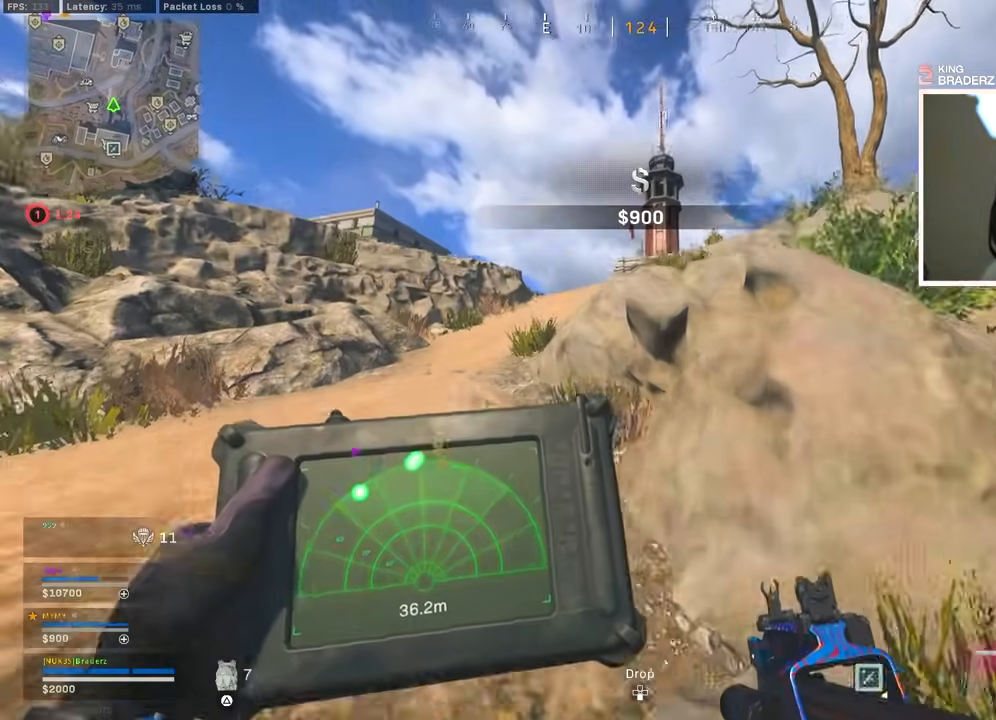
{"buttons": [], "left_stick": "up-left", "right_stick": "right", "events": [[17, "right_stick", "left"], [67, "CROSS", "up"], [134, "L1", "down"], [234, "L1", "up"], [234, "L2", "up"], [284, "right_stick", "center"], [501, "right_stick", "right"]]}
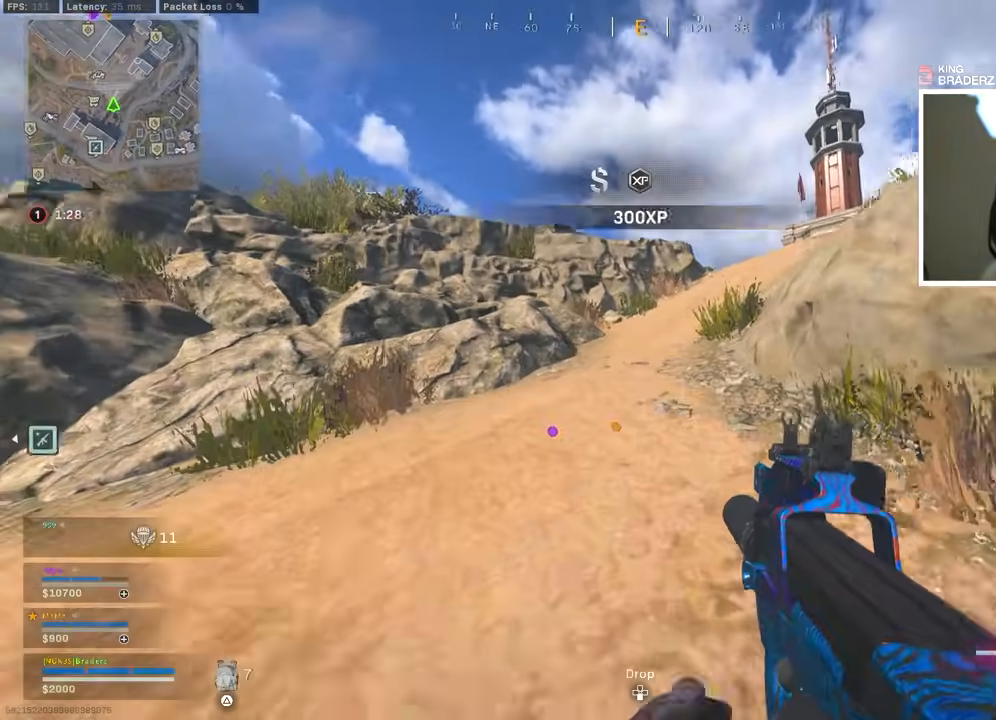
{"buttons": [], "left_stick": "up-left", "right_stick": "center", "events": [[16, "L3", "down"], [100, "L3", "up"], [133, "right_stick", "center"], [200, "L3", "down"], [283, "L3", "up"], [350, "TRIANGLE", "down"], [367, "L3", "down"], [433, "TRIANGLE", "up"], [467, "L3", "up"]]}
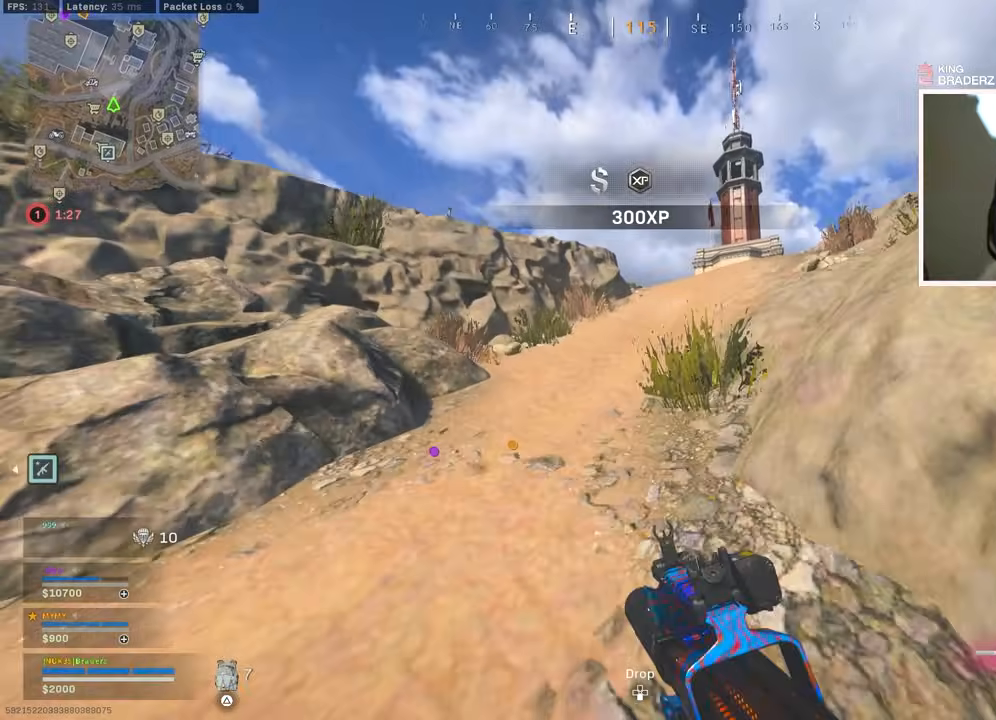
{"buttons": [], "left_stick": "up", "right_stick": "center", "events": [[50, "L3", "down"], [117, "L3", "up"], [250, "L3", "down"], [250, "left_stick", "up"], [317, "L3", "up"], [367, "right_stick", "right"], [434, "right_stick", "center"]]}
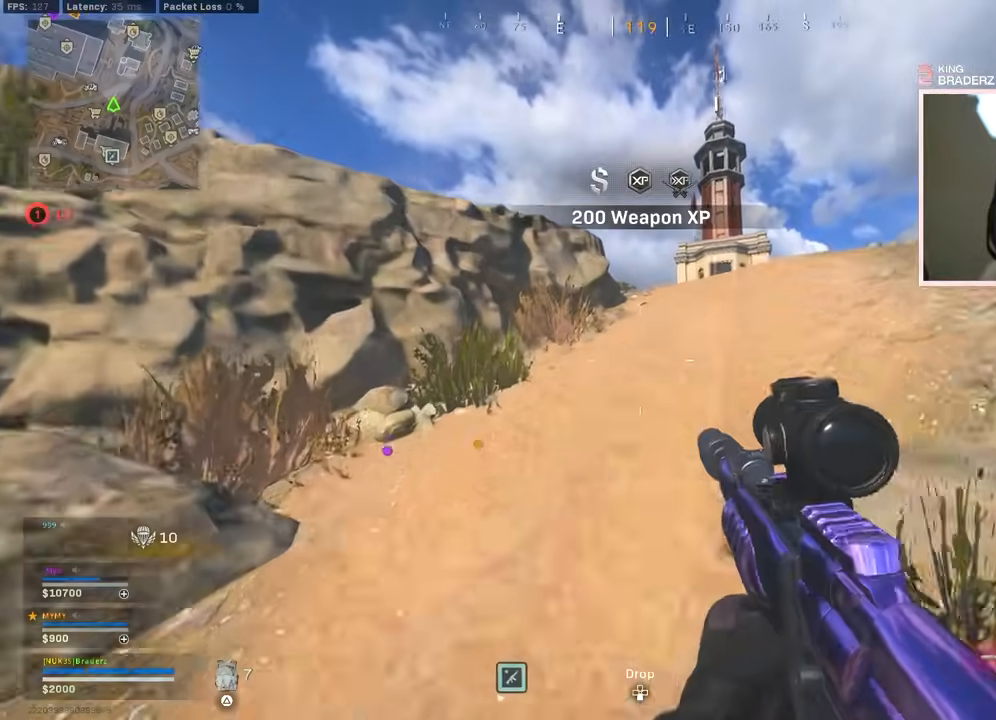
{"buttons": [], "left_stick": "up", "right_stick": "center", "events": []}
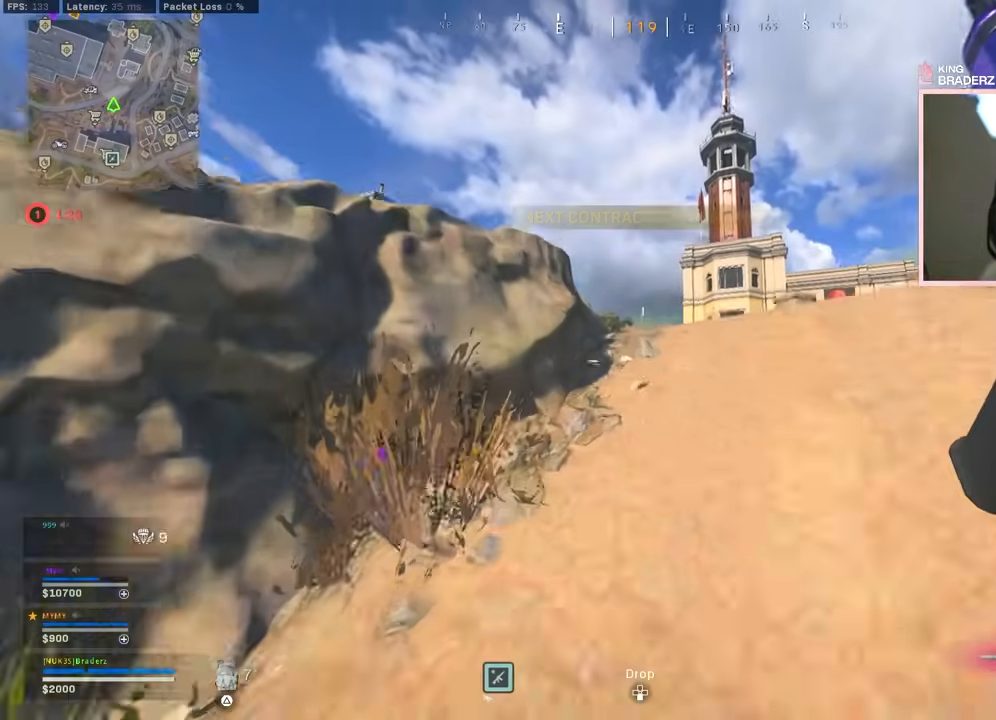
{"buttons": ["L1"], "left_stick": "right", "right_stick": "up", "events": [[34, "right_stick", "down"], [184, "left_stick", "up-left"], [384, "left_stick", "center"], [384, "right_stick", "left"], [451, "L1", "down"], [451, "left_stick", "right"], [484, "right_stick", "up"]]}
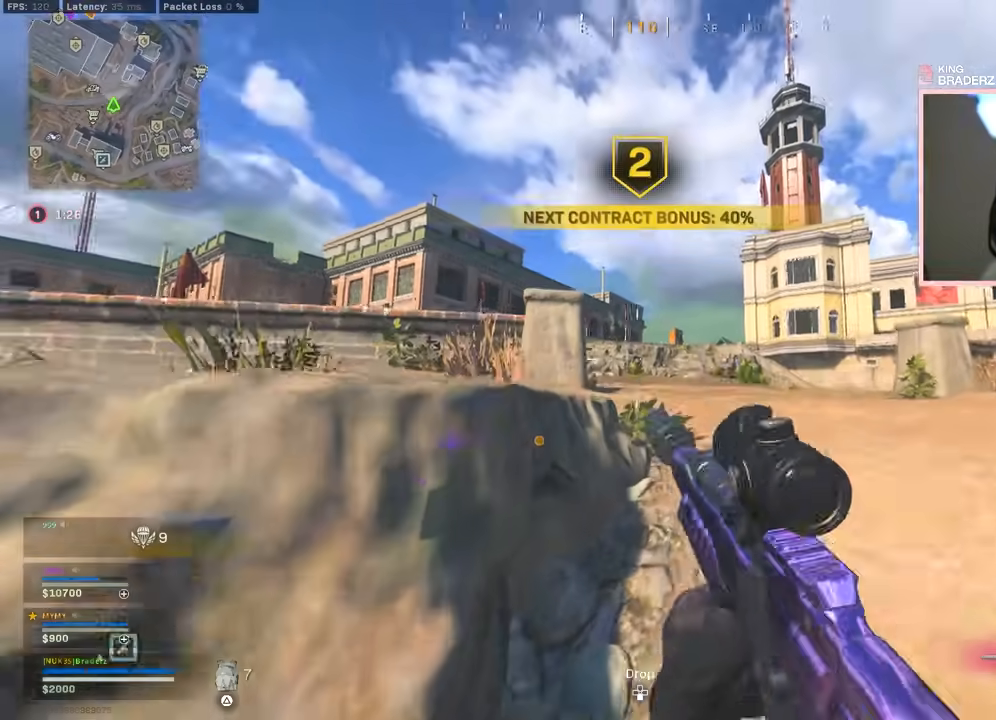
{"buttons": ["L1"], "left_stick": "center", "right_stick": "up-left", "events": [[66, "left_stick", "center"], [116, "right_stick", "center"], [167, "right_stick", "up"], [217, "right_stick", "up-left"], [250, "left_stick", "left"], [383, "left_stick", "center"]]}
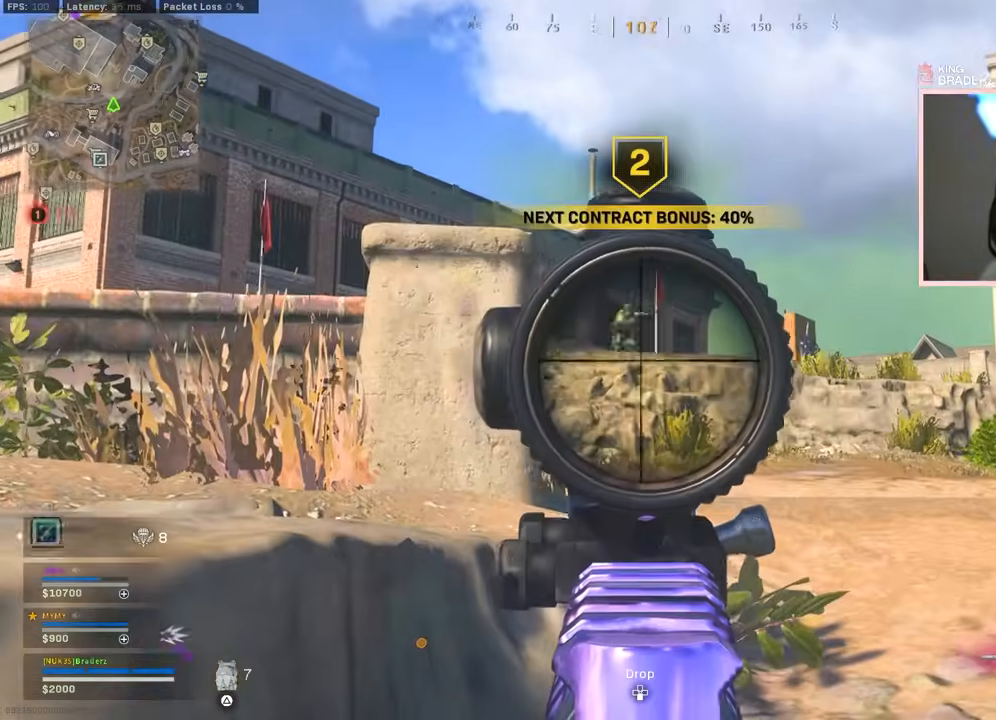
{"buttons": ["L1", "R1"], "left_stick": "up", "right_stick": "down", "events": [[184, "R1", "down"], [217, "left_stick", "up-right"], [234, "right_stick", "center"], [334, "right_stick", "down"], [417, "left_stick", "up"]]}
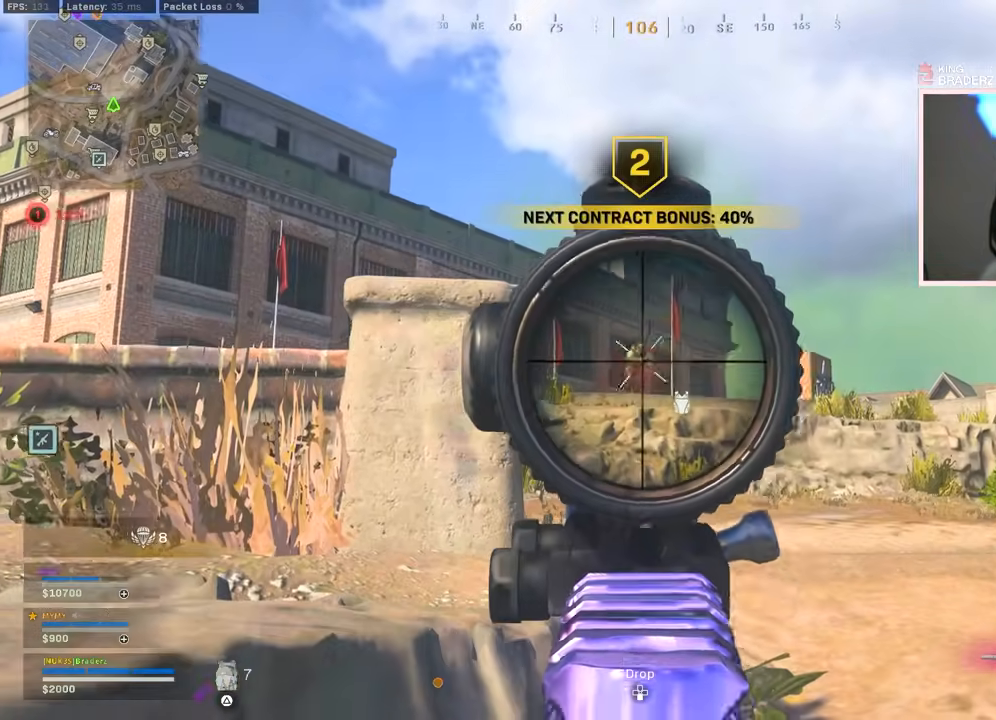
{"buttons": ["L1", "R1"], "left_stick": "up-right", "right_stick": "center", "events": [[167, "left_stick", "up-right"], [233, "right_stick", "center"], [300, "right_stick", "down"], [500, "right_stick", "center"]]}
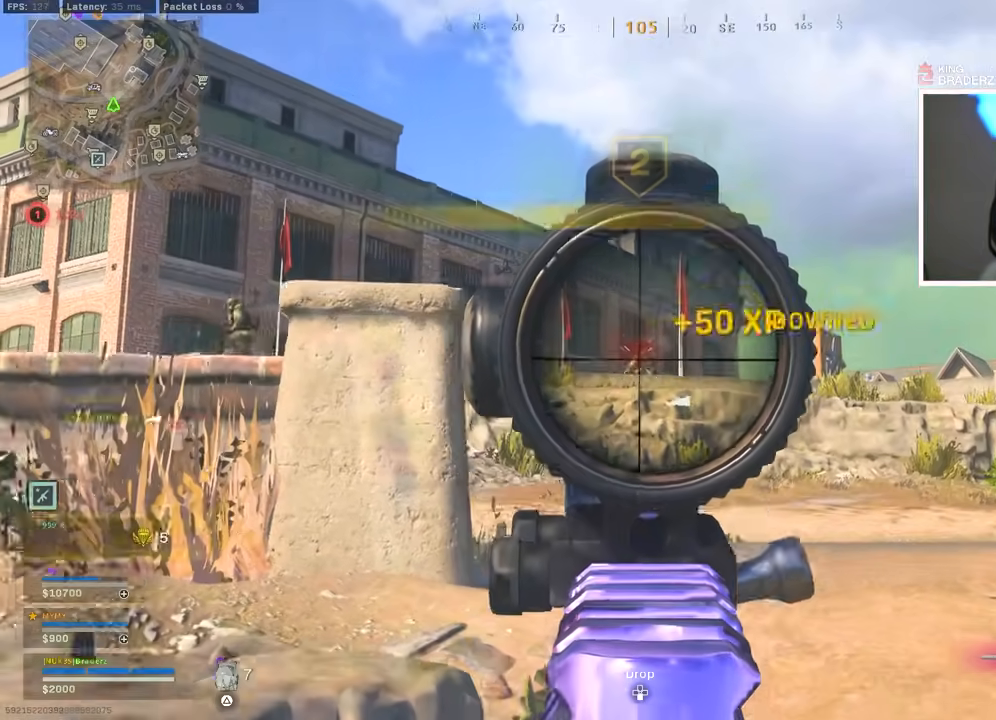
{"buttons": ["L1"], "left_stick": "right", "right_stick": "center", "events": [[84, "L1", "up"], [84, "R1", "up"], [100, "right_stick", "left"], [200, "L1", "down"], [234, "left_stick", "up-left"], [300, "right_stick", "center"], [401, "left_stick", "right"]]}
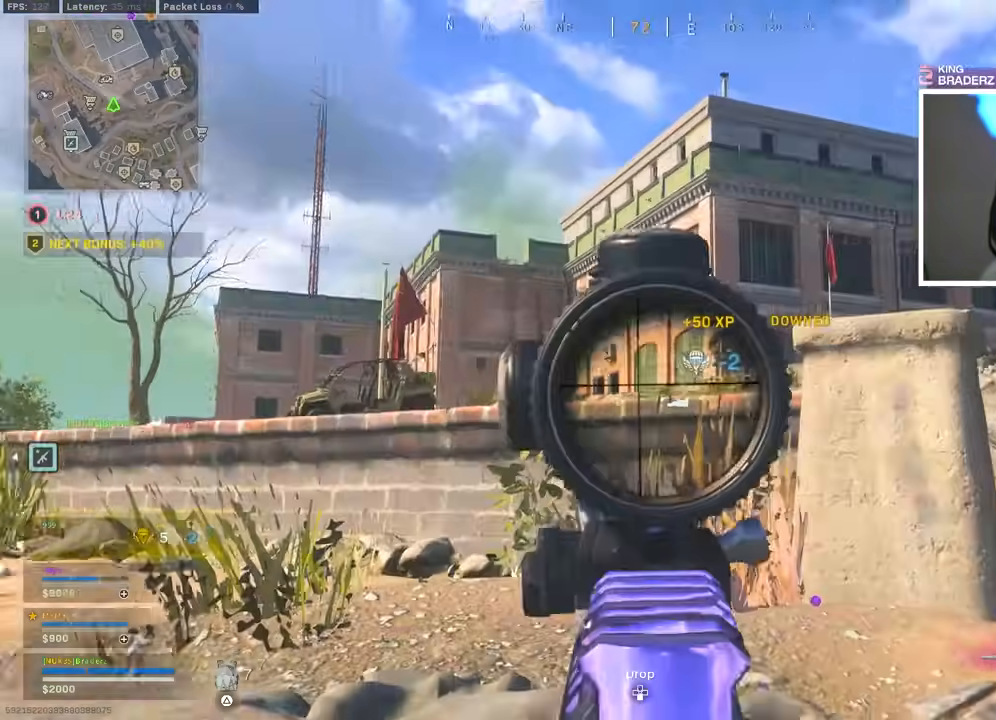
{"buttons": ["L1", "R1"], "left_stick": "up-right", "right_stick": "down", "events": [[33, "right_stick", "right"], [116, "left_stick", "up"], [133, "R1", "down"], [200, "right_stick", "center"], [217, "left_stick", "left"], [317, "right_stick", "down-left"], [400, "right_stick", "center"], [450, "left_stick", "up-right"], [500, "right_stick", "down"]]}
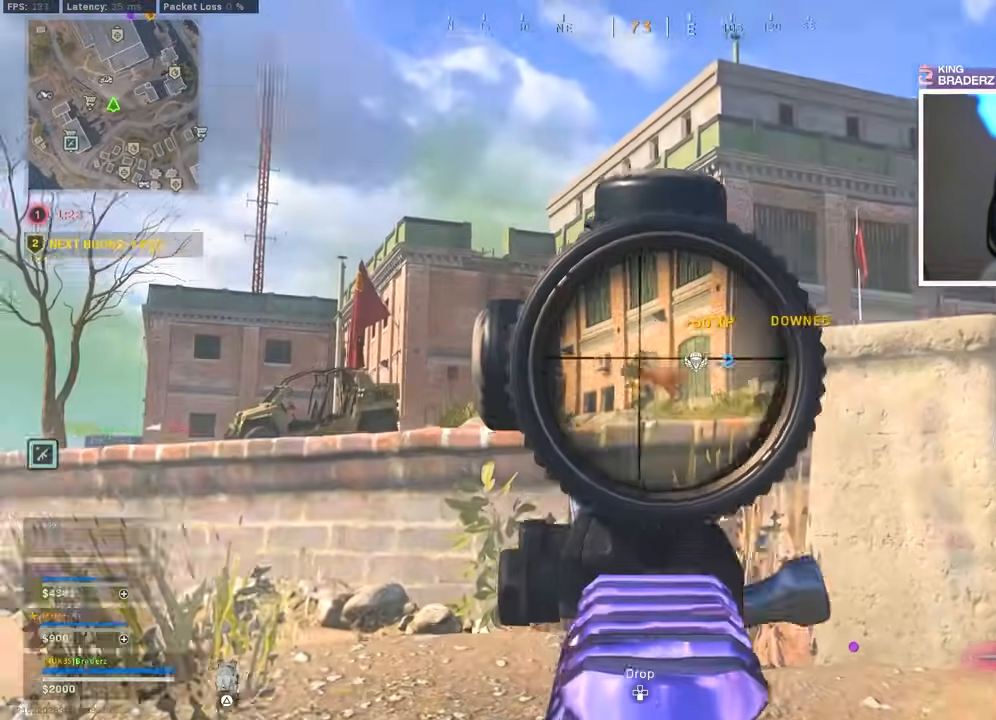
{"buttons": ["L1", "R1"], "left_stick": "down-left", "right_stick": "down", "events": [[167, "right_stick", "center"], [217, "right_stick", "left"], [267, "right_stick", "center"], [317, "left_stick", "up-left"], [334, "right_stick", "down-left"], [434, "right_stick", "down"], [451, "left_stick", "down-left"]]}
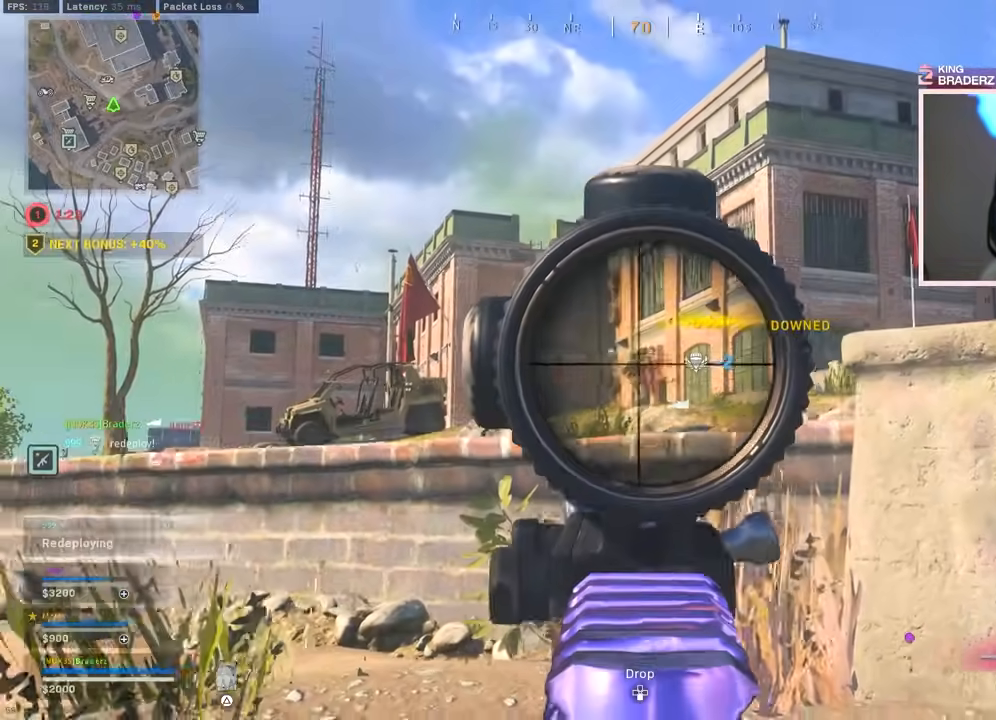
{"buttons": [], "left_stick": "down-left", "right_stick": "right", "events": [[200, "R1", "up"], [300, "left_stick", "left"], [367, "right_stick", "right"], [400, "L1", "up"], [400, "left_stick", "down-left"]]}
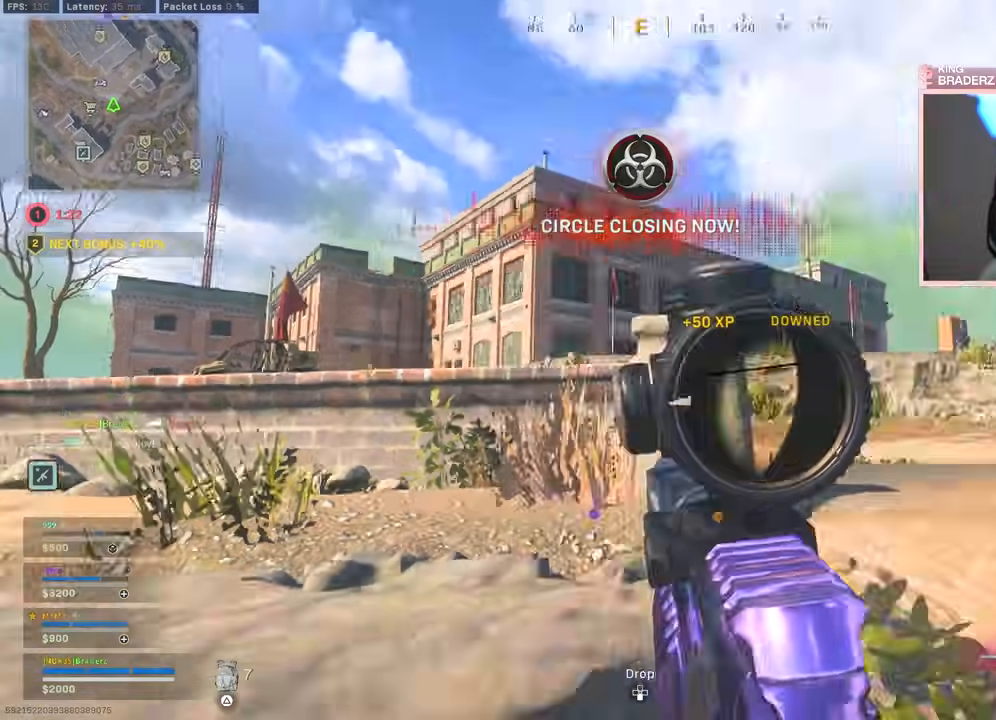
{"buttons": [], "left_stick": "center", "right_stick": "center", "events": [[84, "right_stick", "center"], [100, "left_stick", "center"]]}
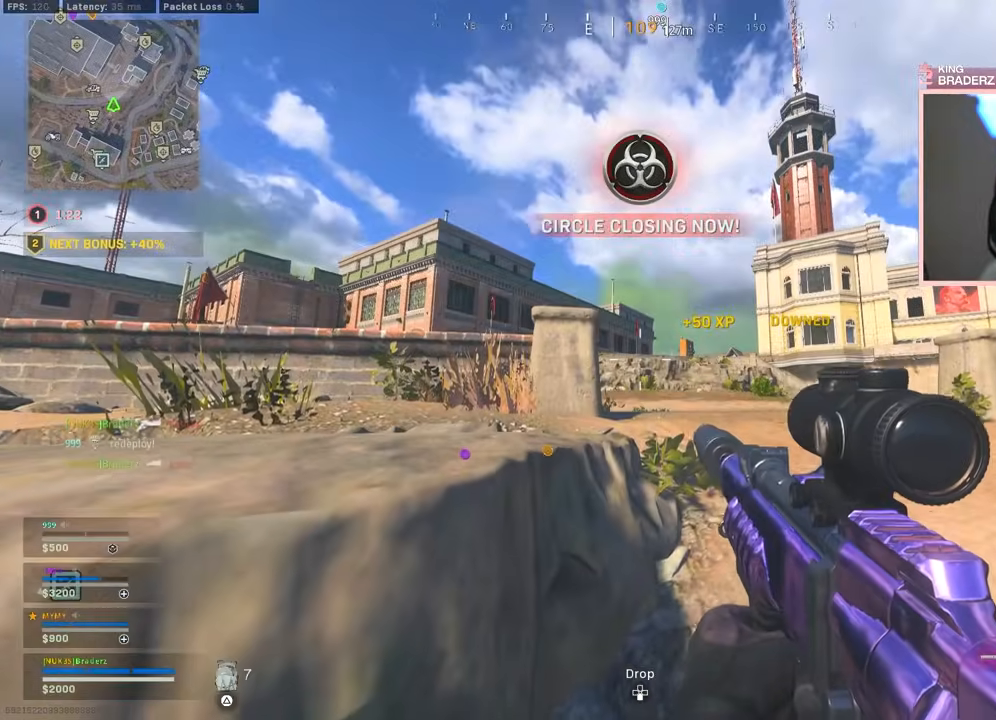
{"buttons": [], "left_stick": "up-right", "right_stick": "down-left", "events": [[200, "left_stick", "up-right"], [433, "right_stick", "down-left"]]}
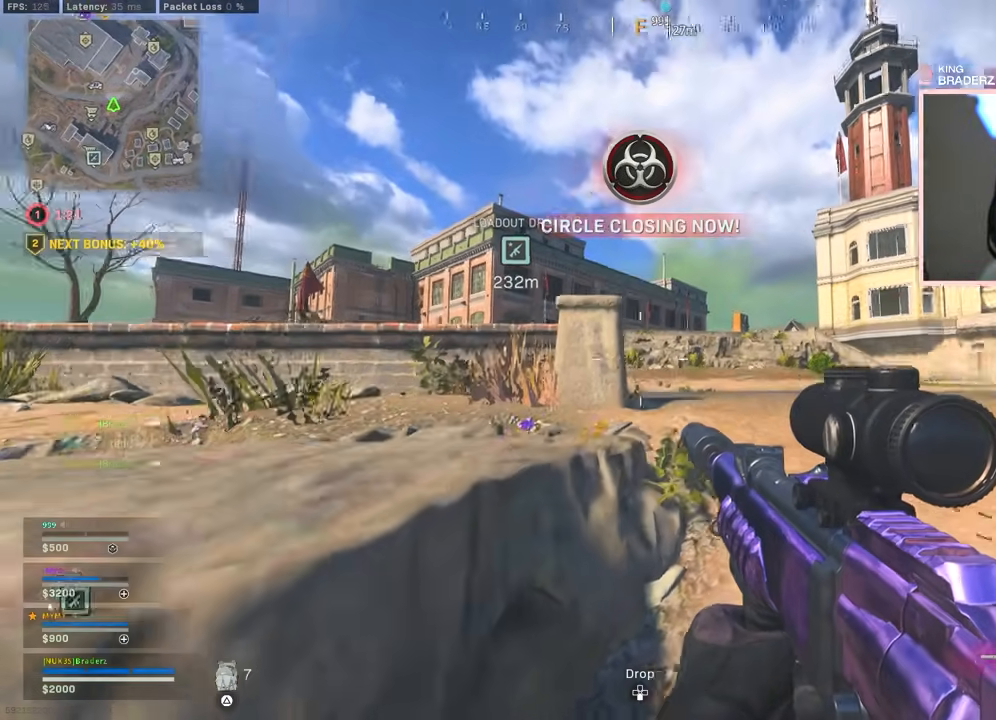
{"buttons": [], "left_stick": "up-right", "right_stick": "center", "events": [[34, "right_stick", "center"]]}
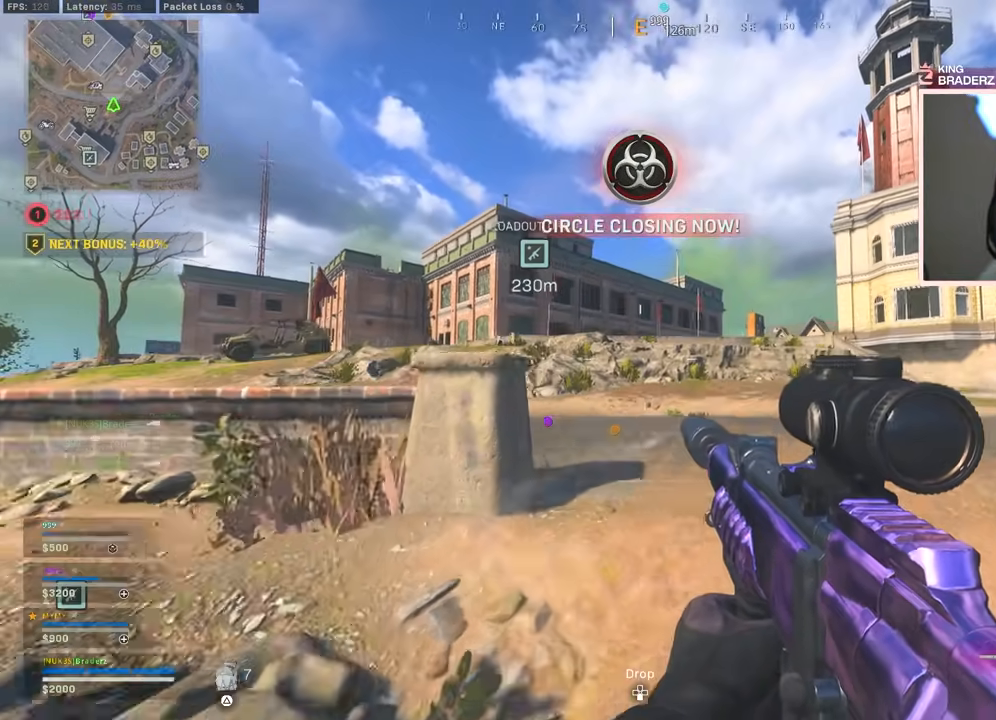
{"buttons": [], "left_stick": "up-left", "right_stick": "center", "events": [[217, "right_stick", "left"], [250, "left_stick", "up-left"], [367, "right_stick", "center"]]}
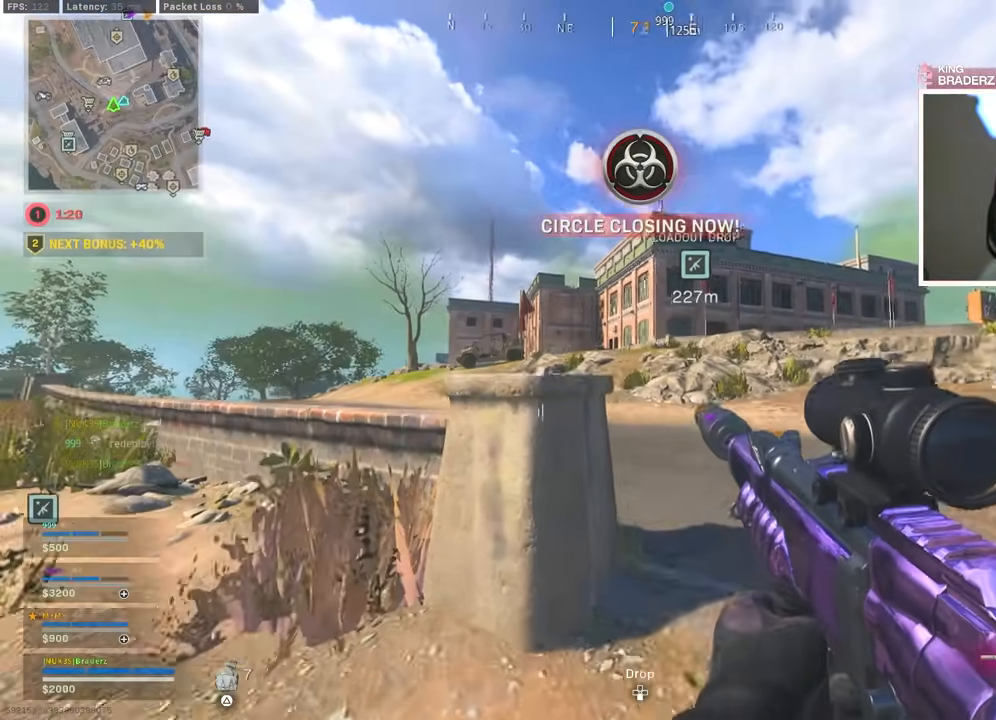
{"buttons": ["L1"], "left_stick": "center", "right_stick": "up", "events": [[67, "right_stick", "left"], [167, "right_stick", "center"], [401, "L1", "down"], [484, "right_stick", "up"], [501, "left_stick", "center"]]}
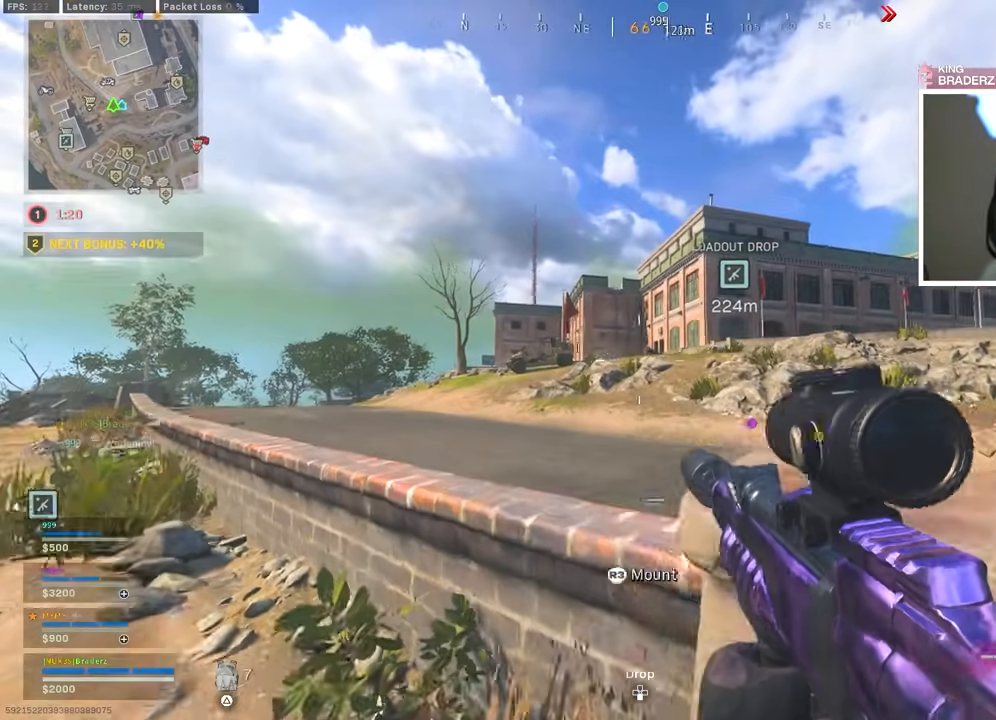
{"buttons": ["L1", "R1"], "left_stick": "up-right", "right_stick": "center", "events": [[183, "left_stick", "up-left"], [200, "right_stick", "center"], [283, "left_stick", "center"], [300, "right_stick", "down-right"], [417, "left_stick", "up-right"], [433, "R1", "down"], [467, "right_stick", "center"]]}